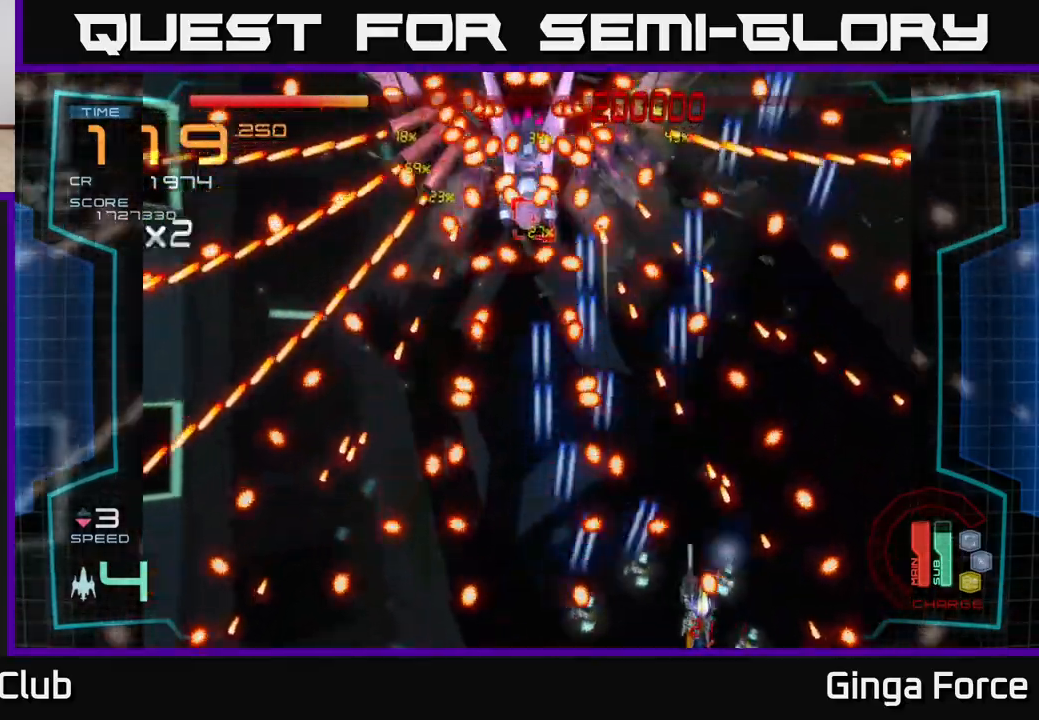
Gameplay with a controller (Xbox layout); each line is a JSON object with the inputs held at the frame after it. "events" lists button and stick changes between this image and that frame as [ms after this image, input, new state], when the widget could be followed in between. Not read: right_stick.
{"buttons": ["A", "X", "R2"], "left_stick": "left", "events": [[100, "left_stick", "center"], [167, "left_stick", "right"], [300, "left_stick", "up-left"], [417, "left_stick", "left"]]}
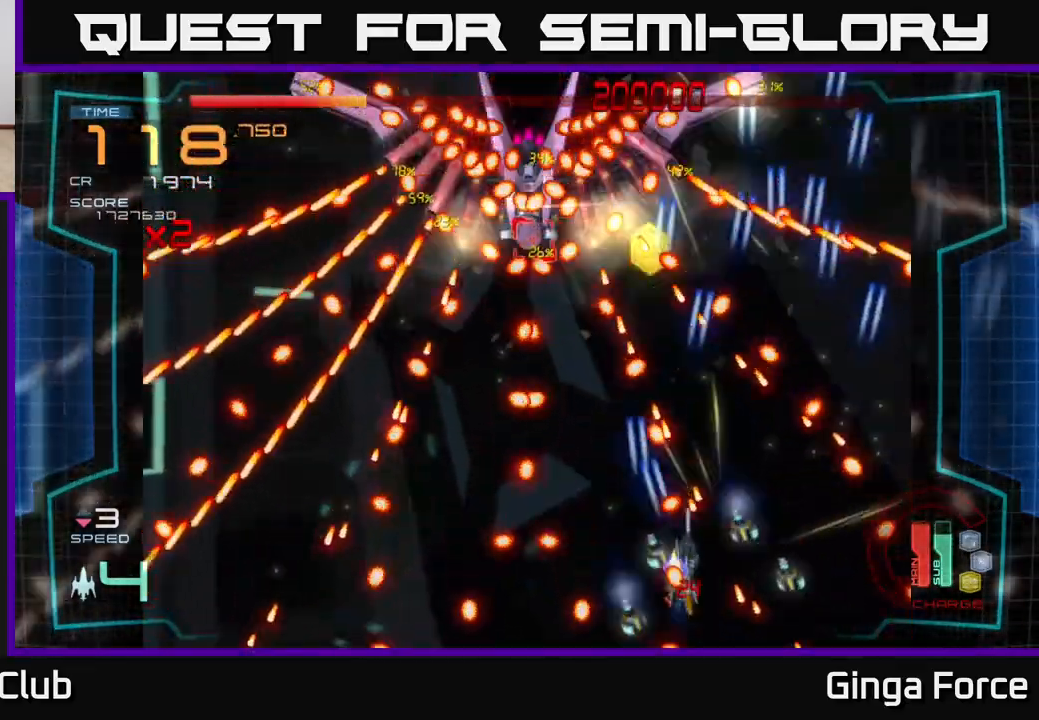
{"buttons": ["A", "X", "R2"], "left_stick": "down", "events": [[267, "left_stick", "up"], [383, "left_stick", "right"], [450, "left_stick", "down"]]}
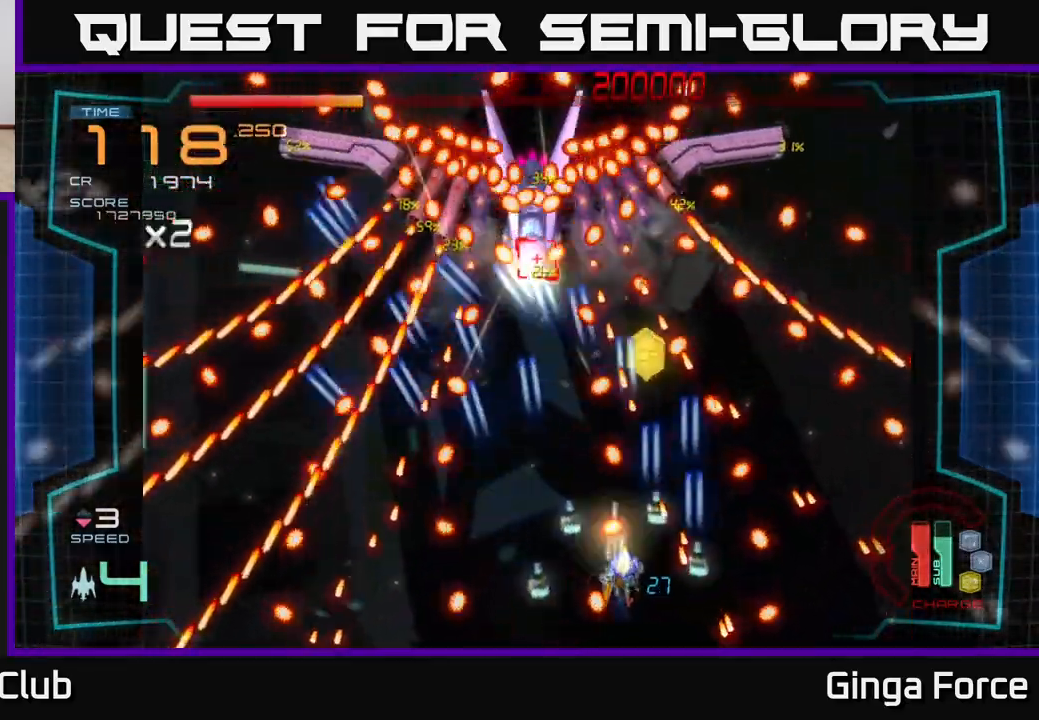
{"buttons": ["A", "X", "R2"], "left_stick": "right", "events": [[117, "left_stick", "down-left"], [283, "left_stick", "center"], [450, "left_stick", "right"]]}
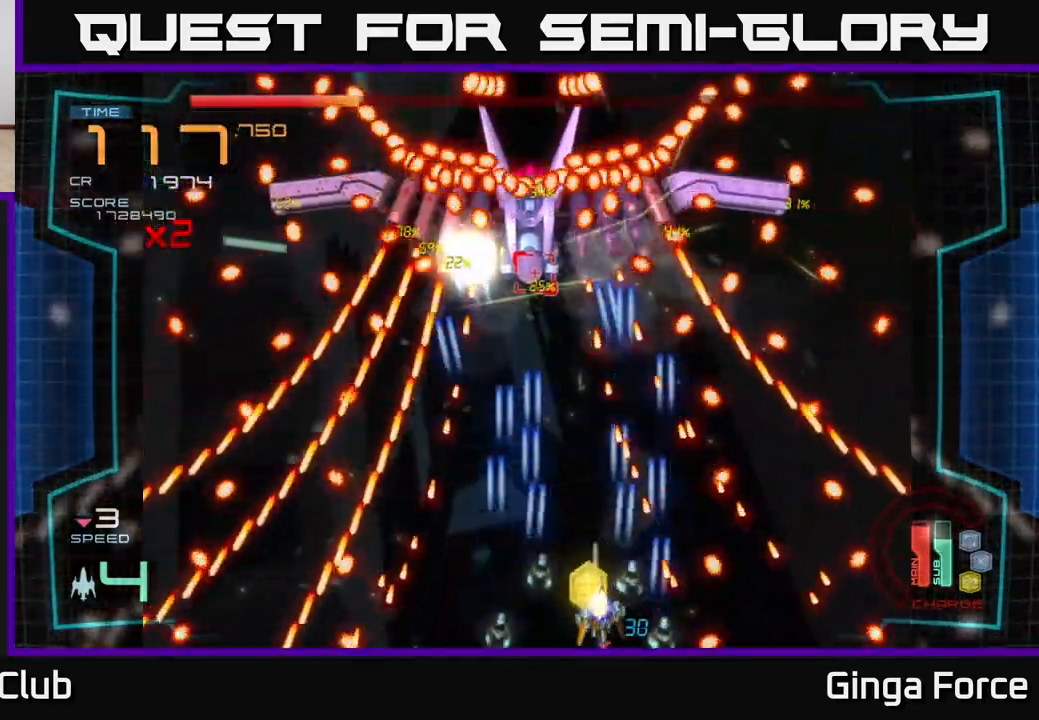
{"buttons": ["A", "X", "R2"], "left_stick": "up-left", "events": [[83, "left_stick", "up-left"], [217, "left_stick", "up"], [367, "left_stick", "up-left"]]}
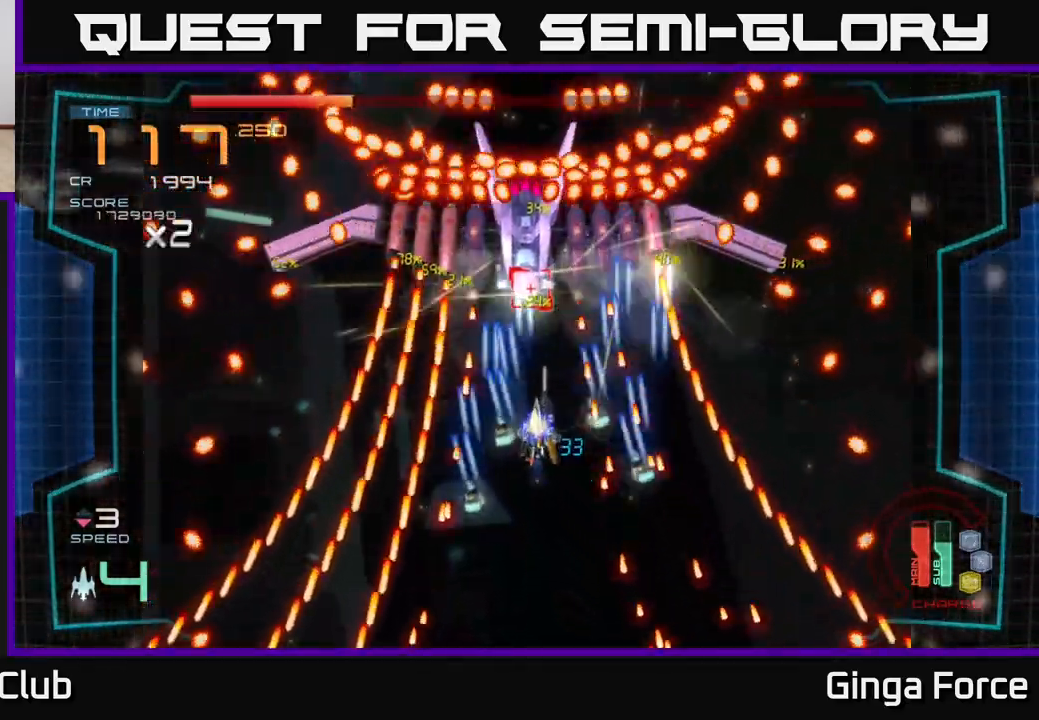
{"buttons": ["A"], "left_stick": "left", "events": [[50, "X", "up"], [83, "R2", "up"], [117, "left_stick", "down-left"], [267, "left_stick", "down-right"], [433, "left_stick", "down-left"], [483, "left_stick", "left"]]}
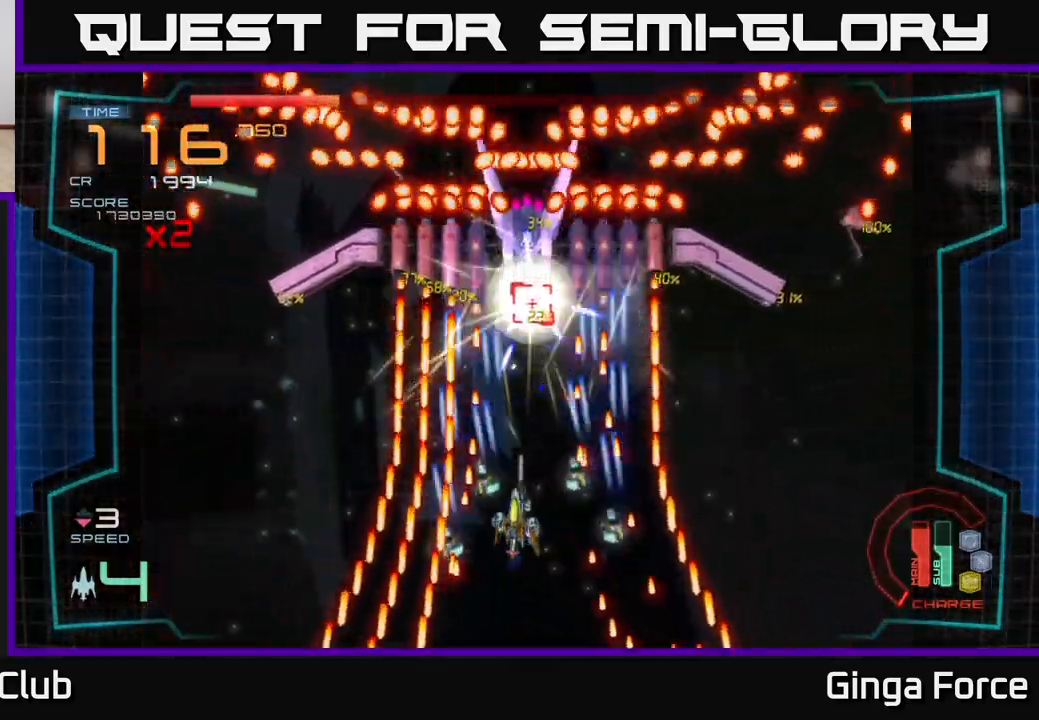
{"buttons": ["A", "X"], "left_stick": "center", "events": [[17, "left_stick", "down-left"], [50, "left_stick", "up-right"], [100, "left_stick", "center"], [150, "X", "down"], [333, "left_stick", "up"], [467, "left_stick", "center"]]}
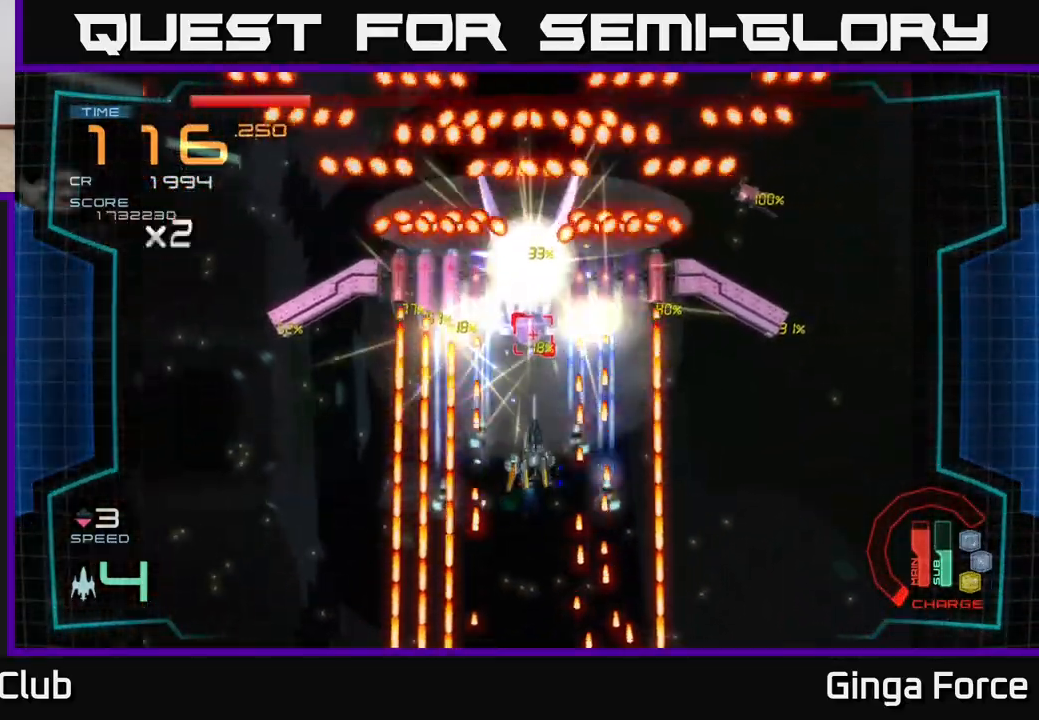
{"buttons": ["A", "X"], "left_stick": "center", "events": [[183, "left_stick", "right"], [233, "left_stick", "down"], [483, "left_stick", "center"]]}
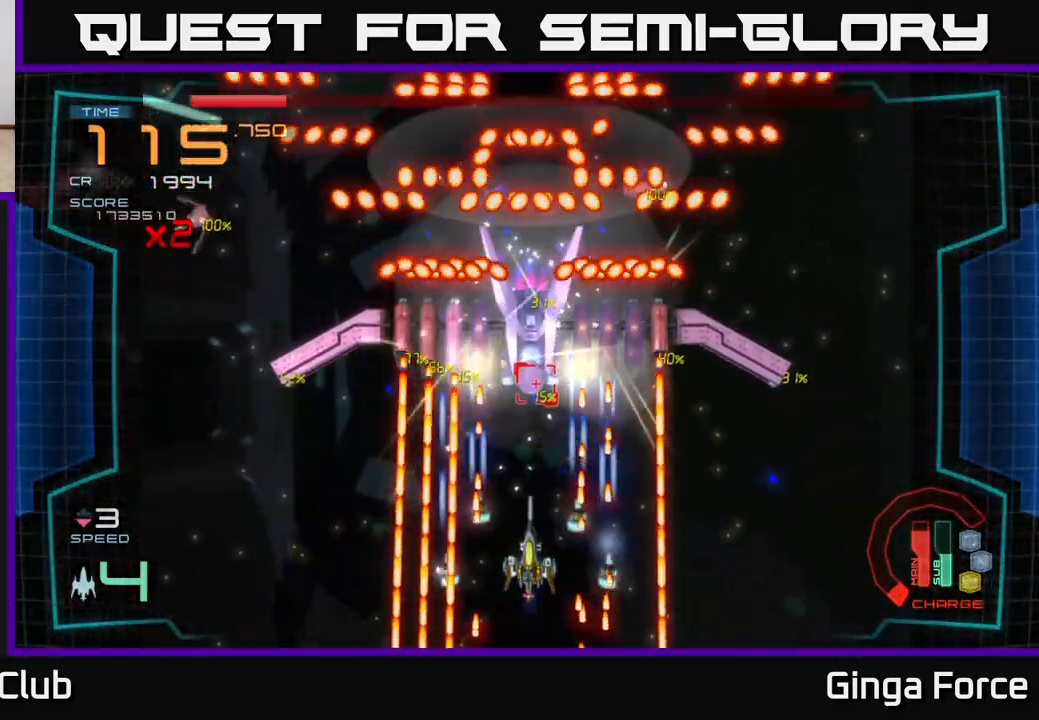
{"buttons": ["A", "X"], "left_stick": "center", "events": [[200, "left_stick", "down"], [367, "left_stick", "center"]]}
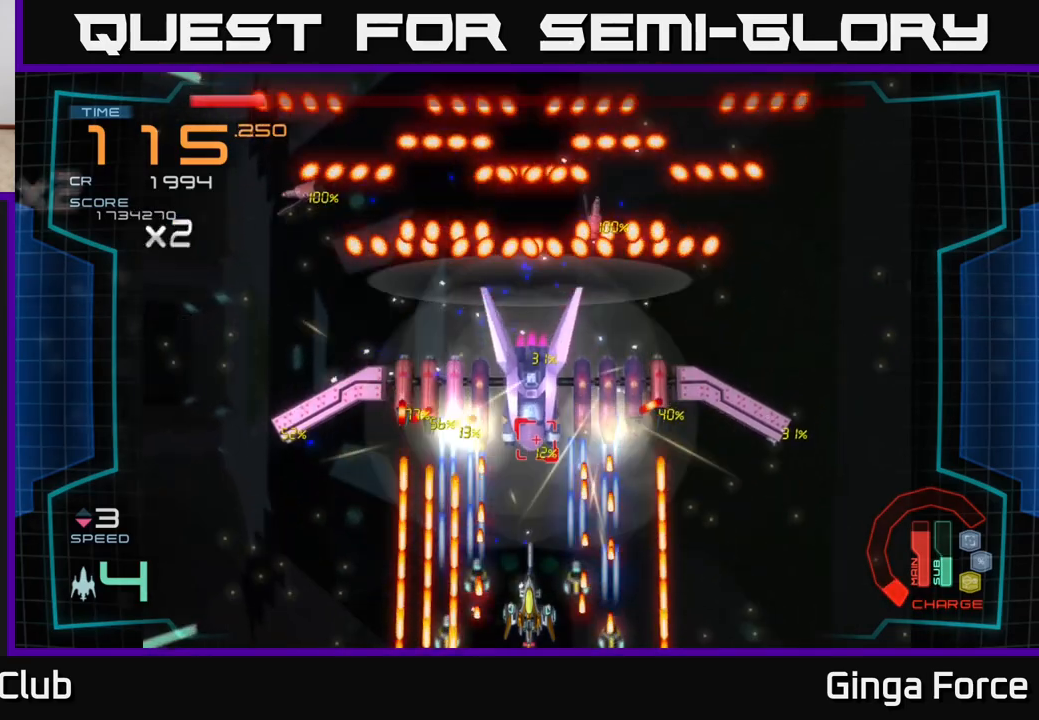
{"buttons": ["A"], "left_stick": "center", "events": [[317, "X", "up"]]}
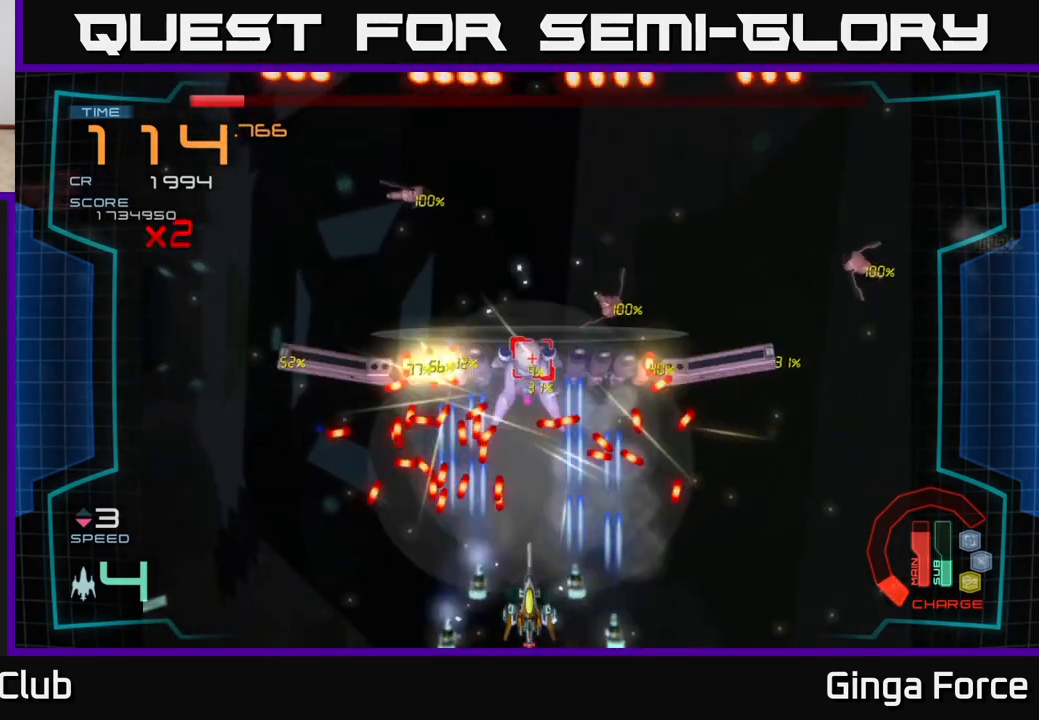
{"buttons": [], "left_stick": "down-left", "events": [[33, "A", "up"], [267, "left_stick", "up-right"], [367, "left_stick", "down"], [483, "left_stick", "down-left"]]}
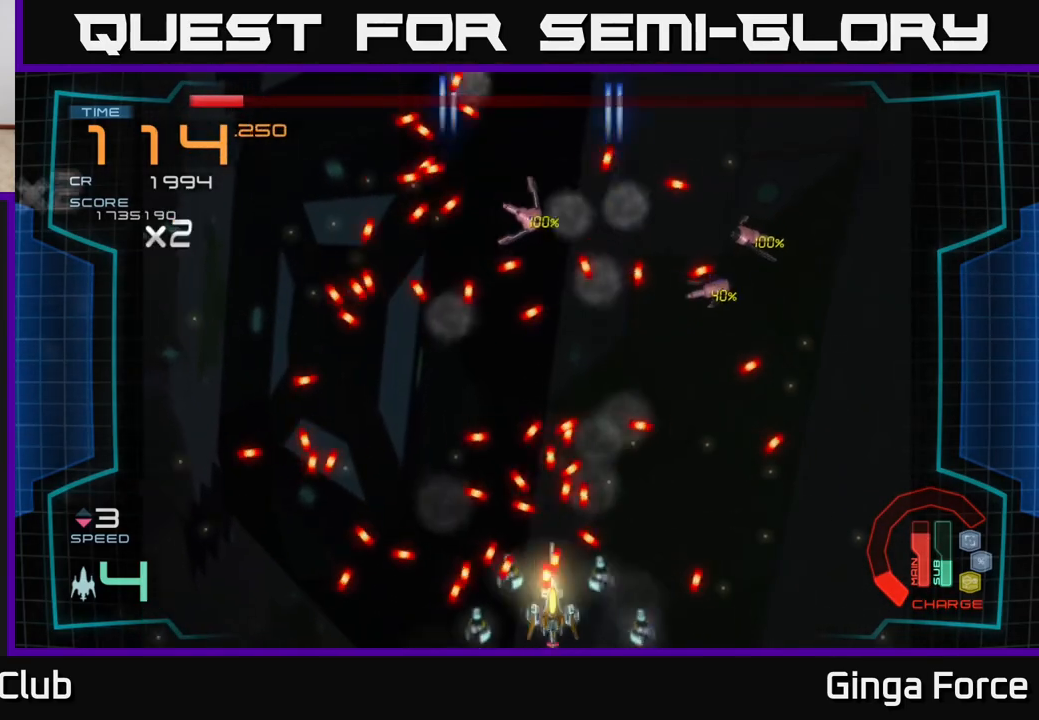
{"buttons": ["A", "R2"], "left_stick": "up-left", "events": [[17, "A", "down"], [250, "R2", "down"], [350, "left_stick", "up-left"]]}
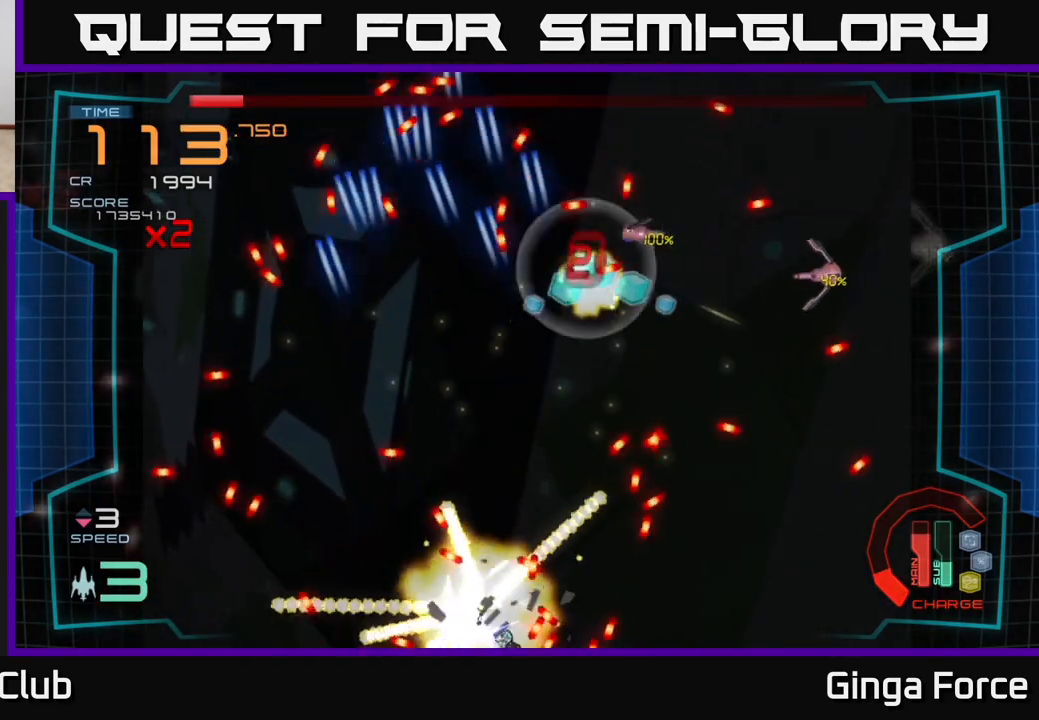
{"buttons": [], "left_stick": "center", "events": [[217, "left_stick", "center"], [250, "R2", "up"], [317, "A", "up"]]}
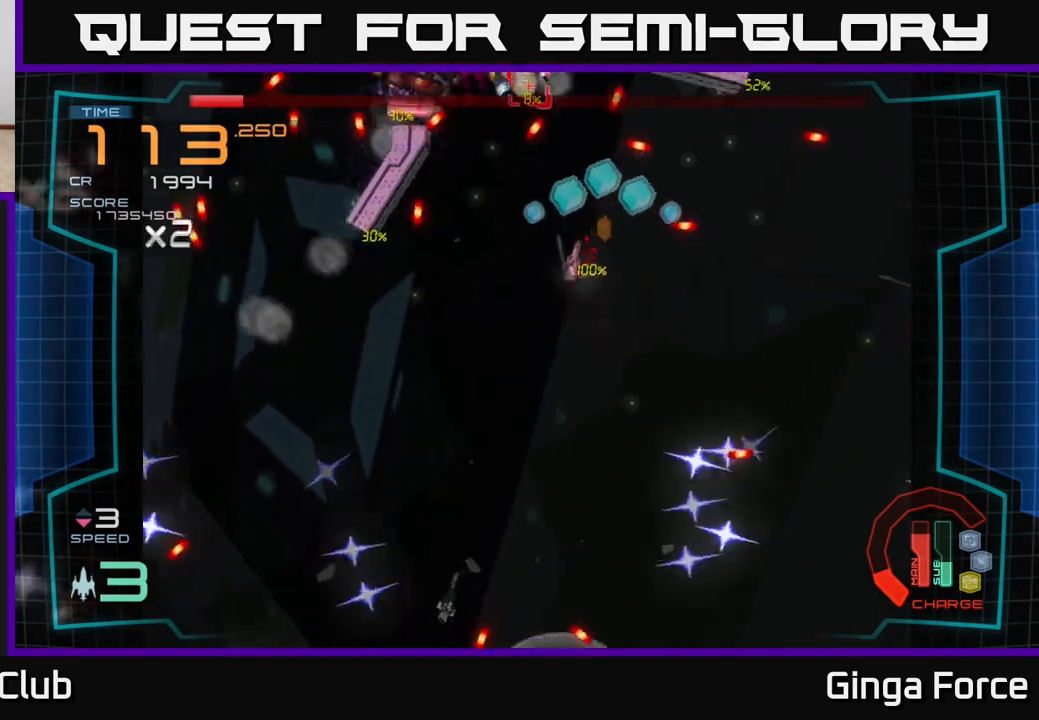
{"buttons": ["A", "R2"], "left_stick": "up", "events": [[233, "left_stick", "left"], [350, "A", "down"], [367, "left_stick", "down"], [433, "R2", "down"], [483, "left_stick", "up"]]}
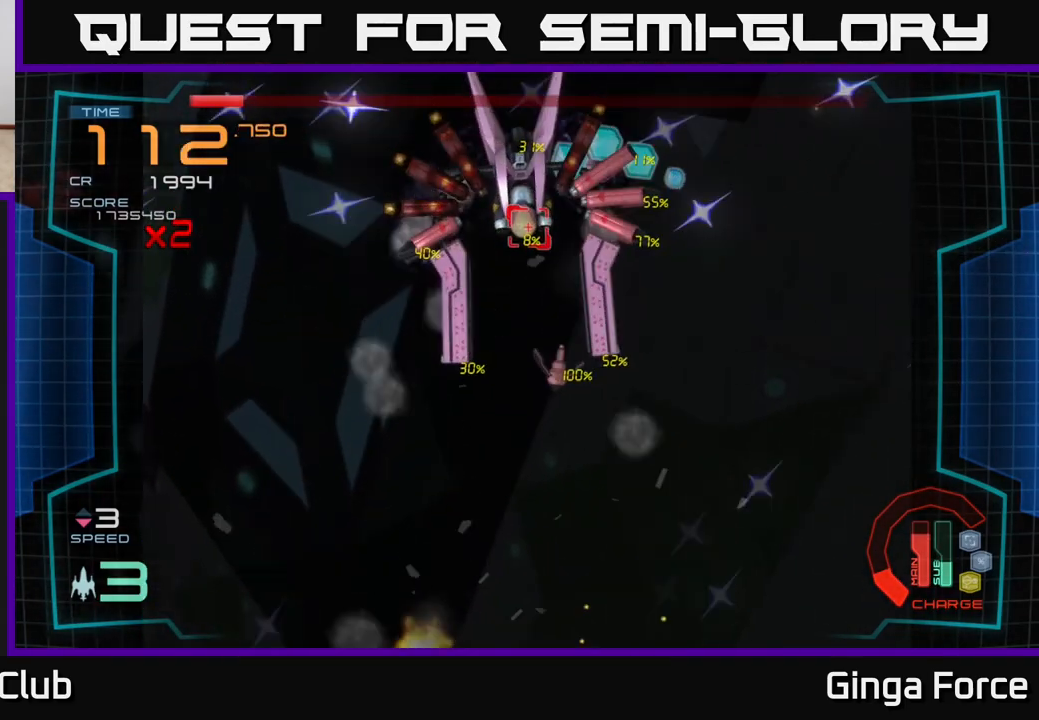
{"buttons": ["A", "X", "R2"], "left_stick": "up-left", "events": [[250, "left_stick", "left"], [350, "left_stick", "up-left"], [500, "X", "down"]]}
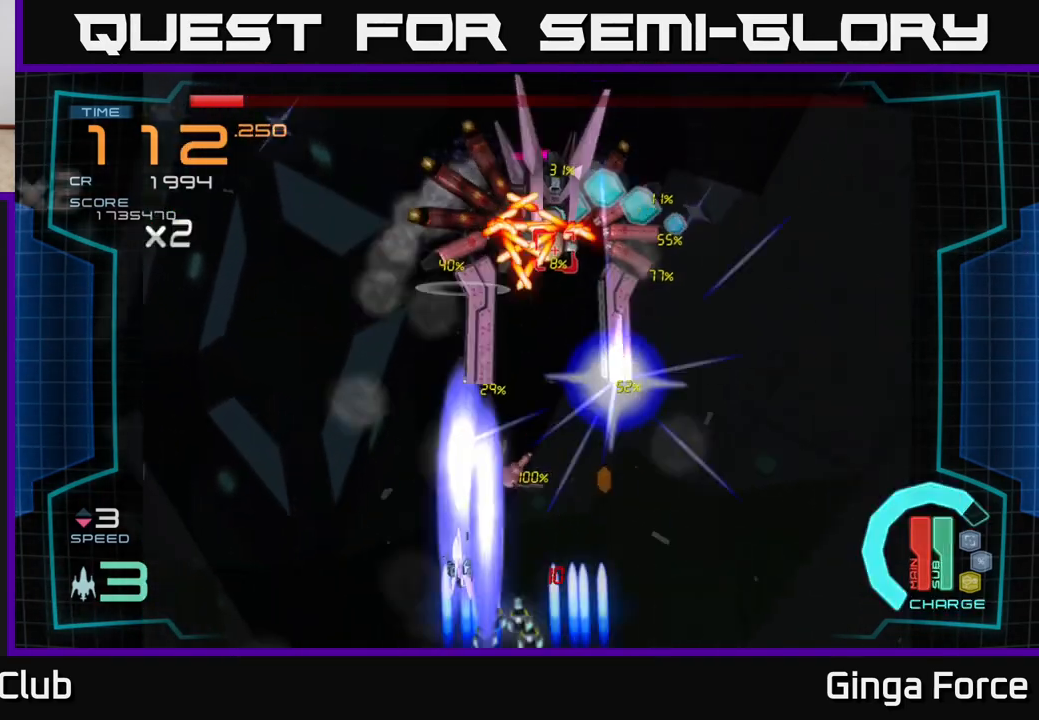
{"buttons": ["A", "X", "R2"], "left_stick": "left", "events": [[133, "left_stick", "up"], [250, "left_stick", "up-left"], [350, "left_stick", "up-right"], [483, "left_stick", "left"]]}
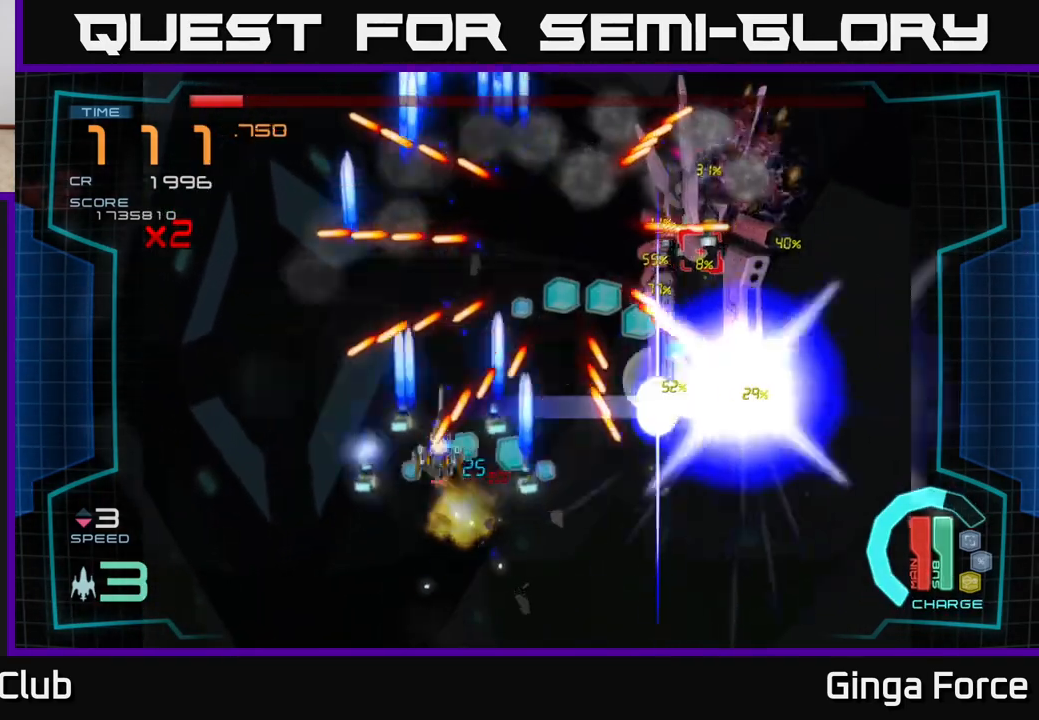
{"buttons": ["A", "X", "R2"], "left_stick": "up", "events": [[17, "left_stick", "down-left"], [167, "left_stick", "down"], [350, "left_stick", "left"], [467, "left_stick", "up"]]}
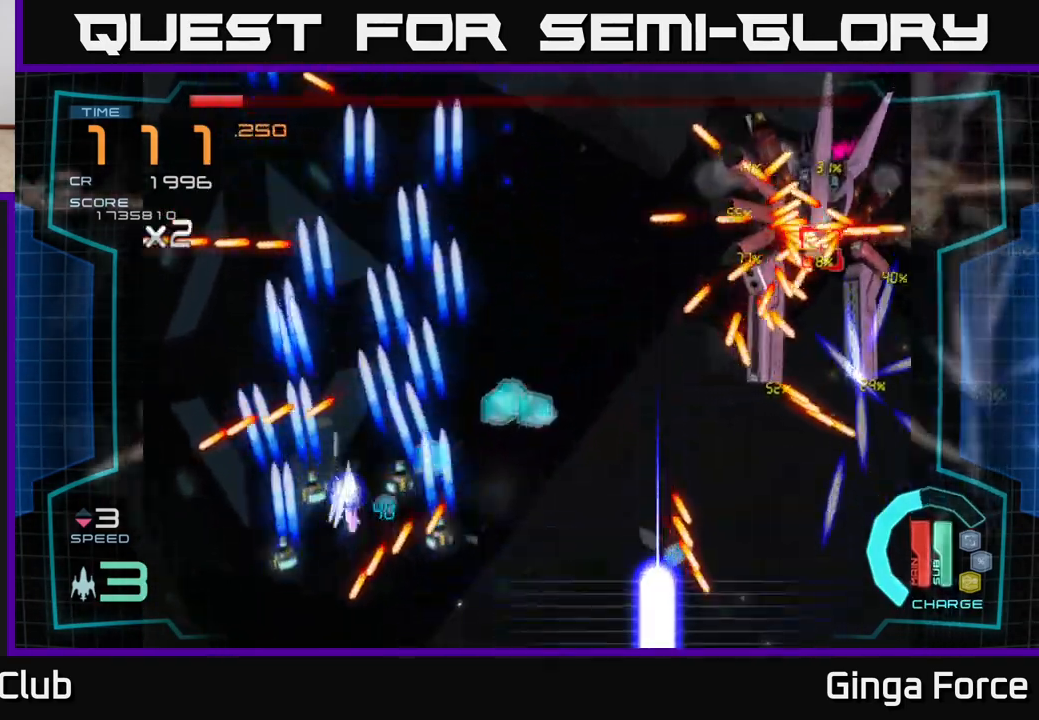
{"buttons": ["A", "X", "R2"], "left_stick": "right", "events": [[33, "left_stick", "up-right"], [217, "left_stick", "up"], [450, "left_stick", "right"]]}
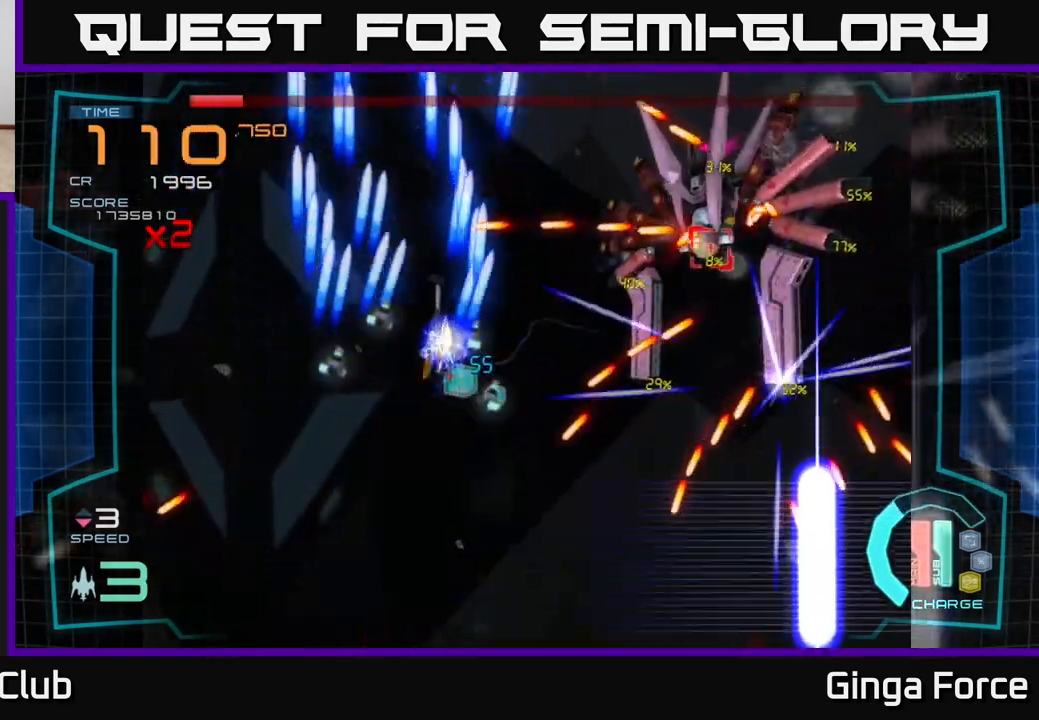
{"buttons": ["A", "X"], "left_stick": "down-left", "events": [[83, "X", "up"], [83, "left_stick", "left"], [100, "R2", "up"], [400, "left_stick", "down-left"], [433, "X", "down"]]}
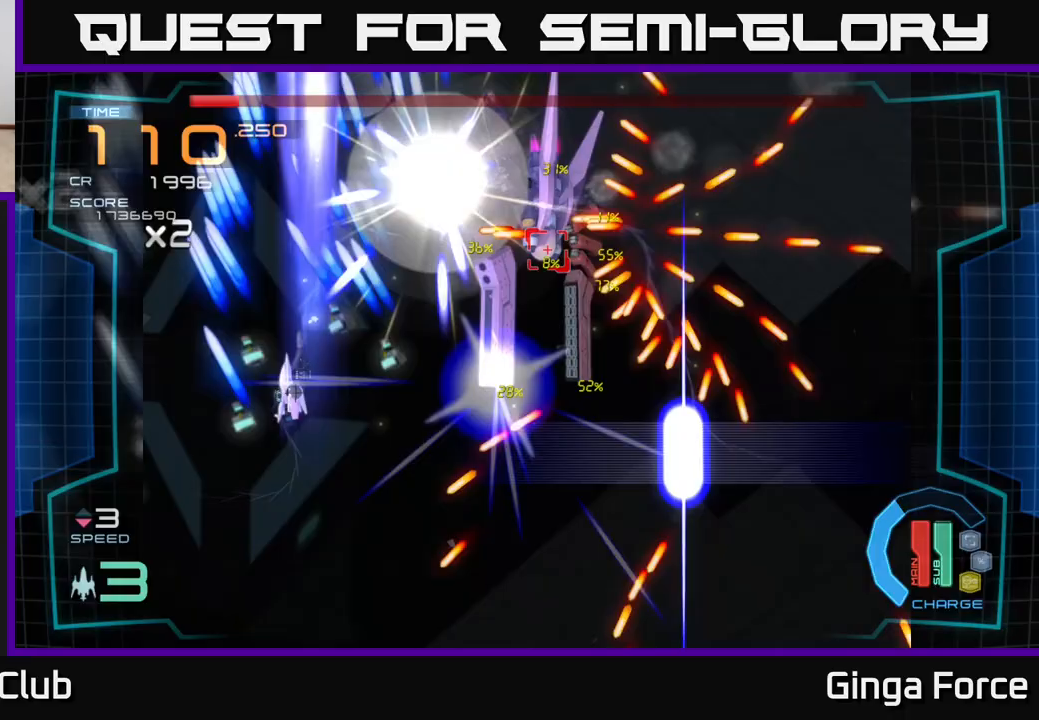
{"buttons": ["A", "X", "R2"], "left_stick": "center", "events": [[83, "left_stick", "down-right"], [150, "left_stick", "down-left"], [333, "left_stick", "down-right"], [400, "left_stick", "center"], [500, "R2", "down"]]}
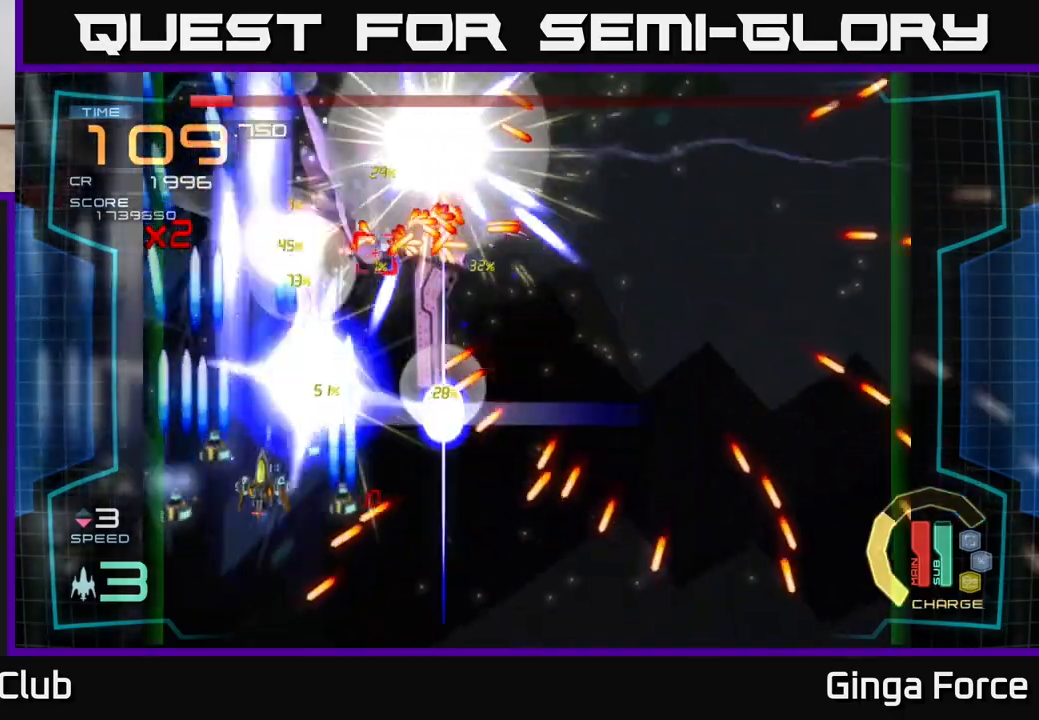
{"buttons": ["A", "R2"], "left_stick": "down-left", "events": [[33, "X", "up"], [83, "left_stick", "down-right"], [217, "left_stick", "down-left"], [267, "left_stick", "left"], [400, "left_stick", "down-left"]]}
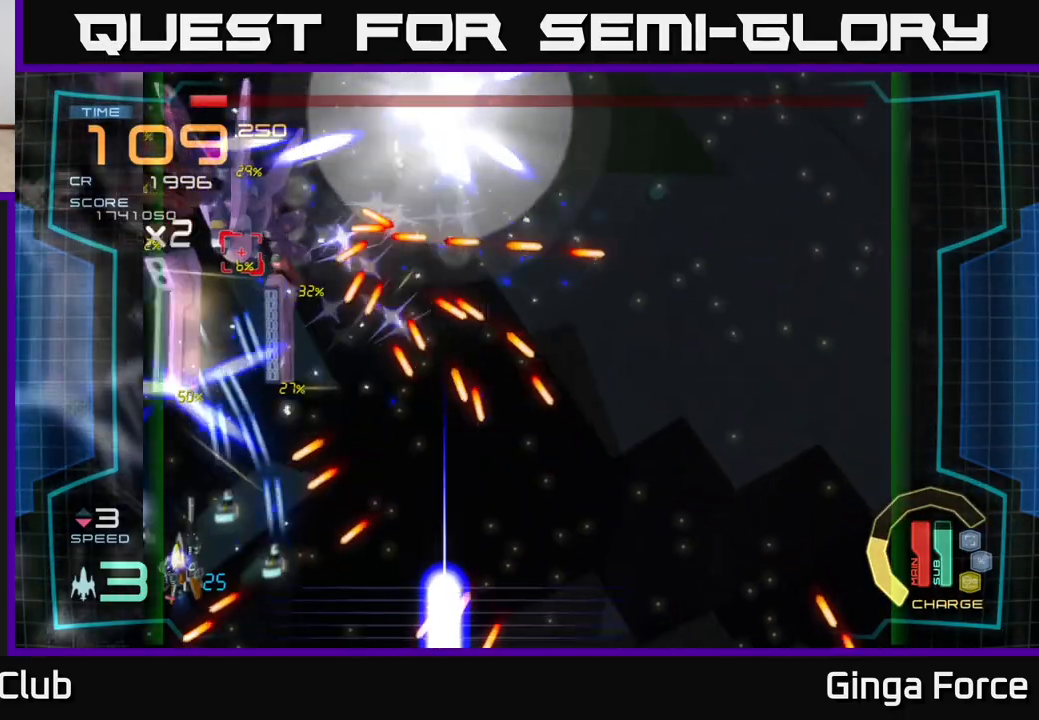
{"buttons": ["A"], "left_stick": "up-right", "events": [[17, "left_stick", "center"], [150, "left_stick", "down-right"], [400, "R2", "up"], [467, "left_stick", "up-right"]]}
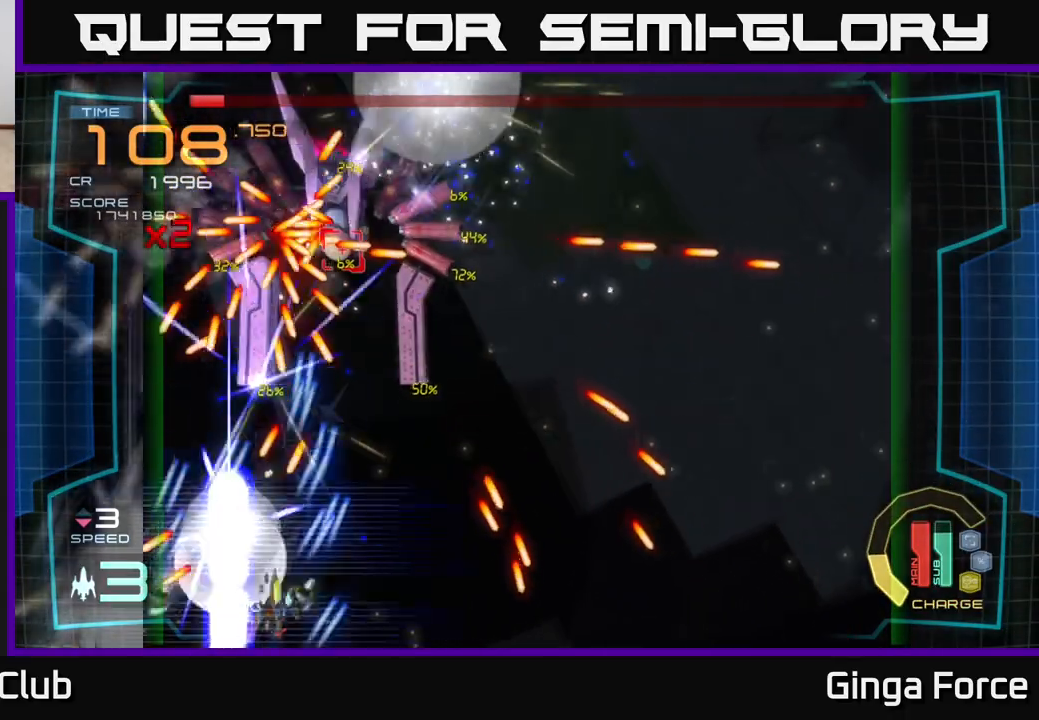
{"buttons": [], "left_stick": "down-right", "events": [[283, "A", "up"], [350, "left_stick", "down-right"]]}
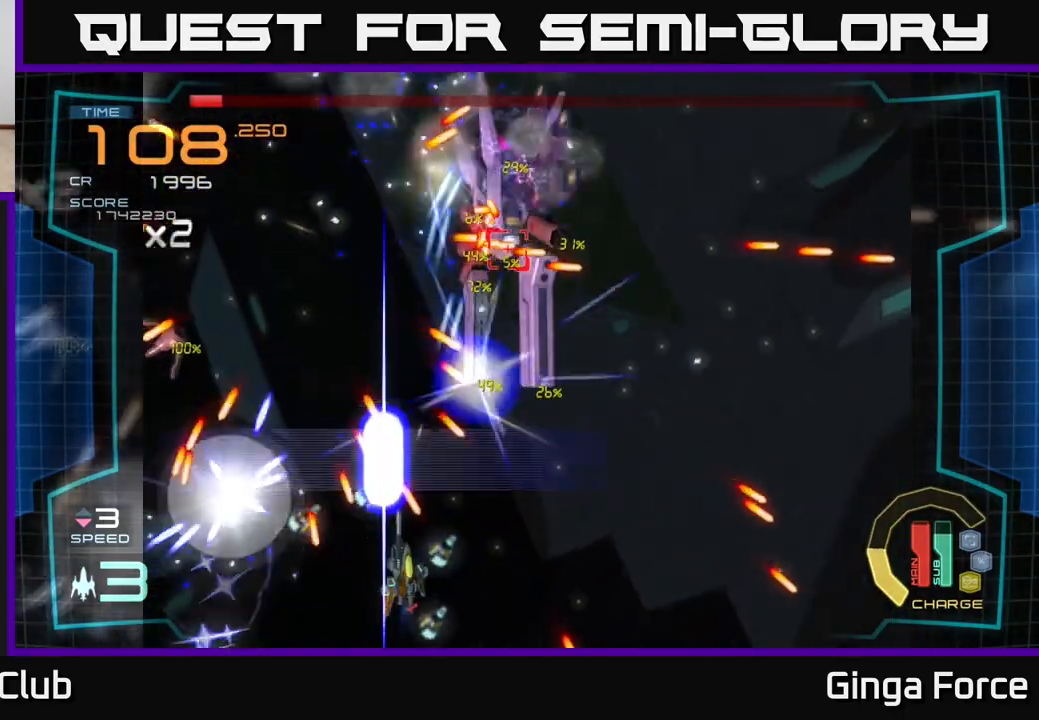
{"buttons": ["A"], "left_stick": "left", "events": [[133, "left_stick", "right"], [467, "A", "down"], [483, "left_stick", "left"]]}
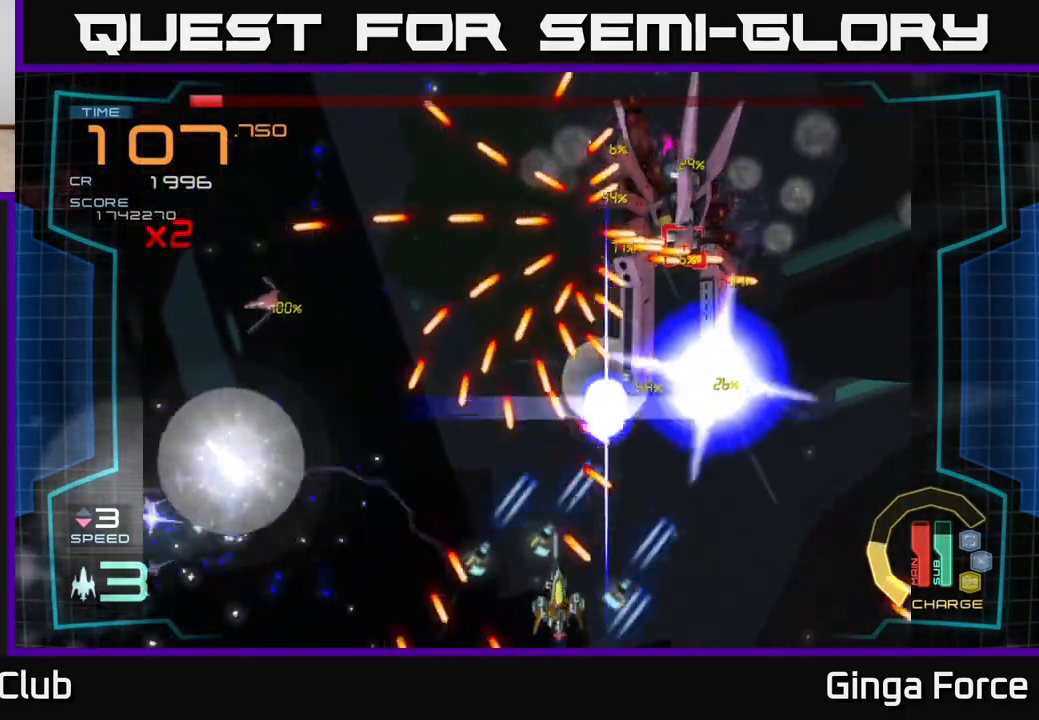
{"buttons": ["A", "X"], "left_stick": "down-right", "events": [[133, "left_stick", "up"], [183, "X", "down"], [300, "left_stick", "down-left"], [483, "left_stick", "down-right"]]}
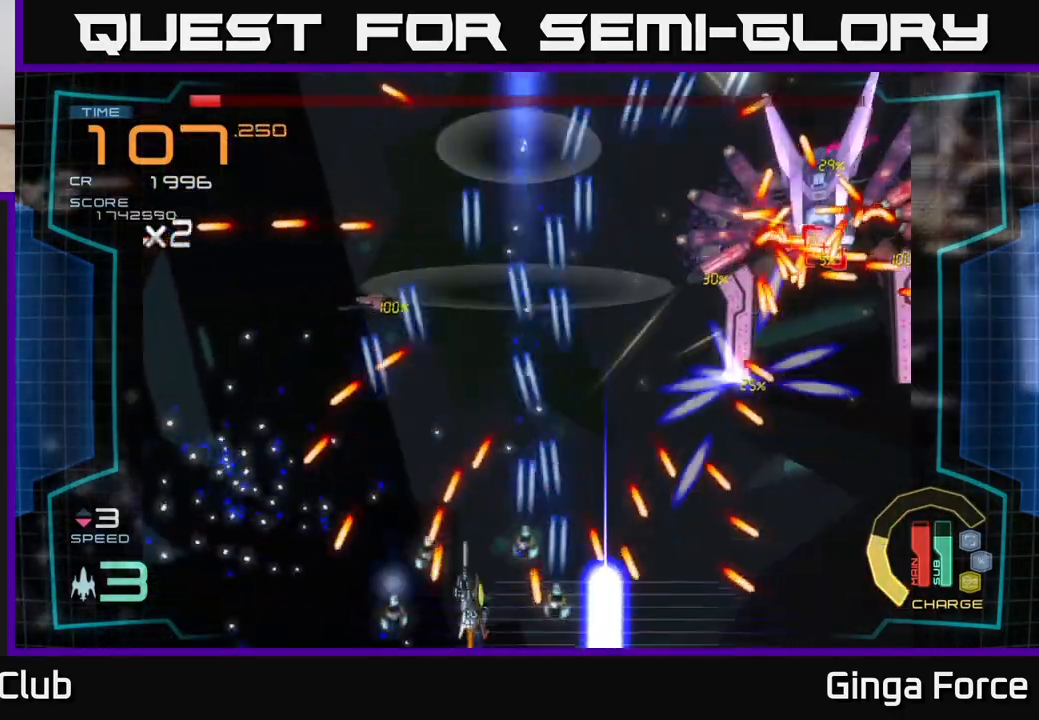
{"buttons": ["A", "X"], "left_stick": "up", "events": [[17, "left_stick", "center"], [167, "left_stick", "right"], [283, "left_stick", "up"]]}
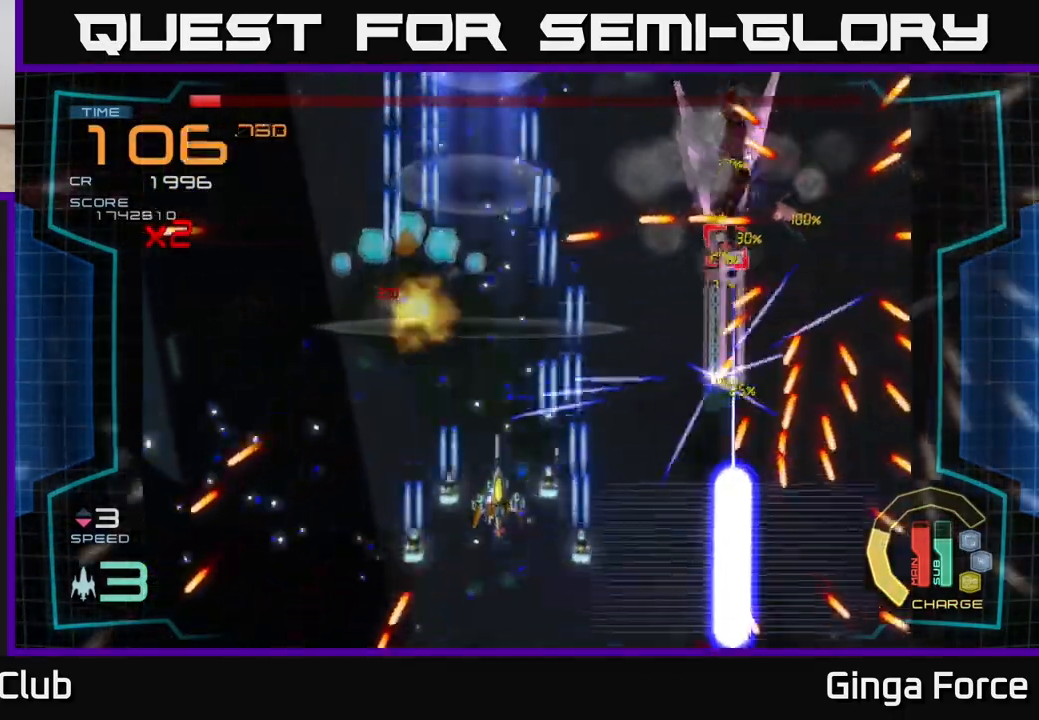
{"buttons": ["A", "X"], "left_stick": "down-left", "events": [[67, "left_stick", "left"], [133, "left_stick", "down"], [183, "left_stick", "right"], [300, "left_stick", "left"], [400, "left_stick", "down-left"]]}
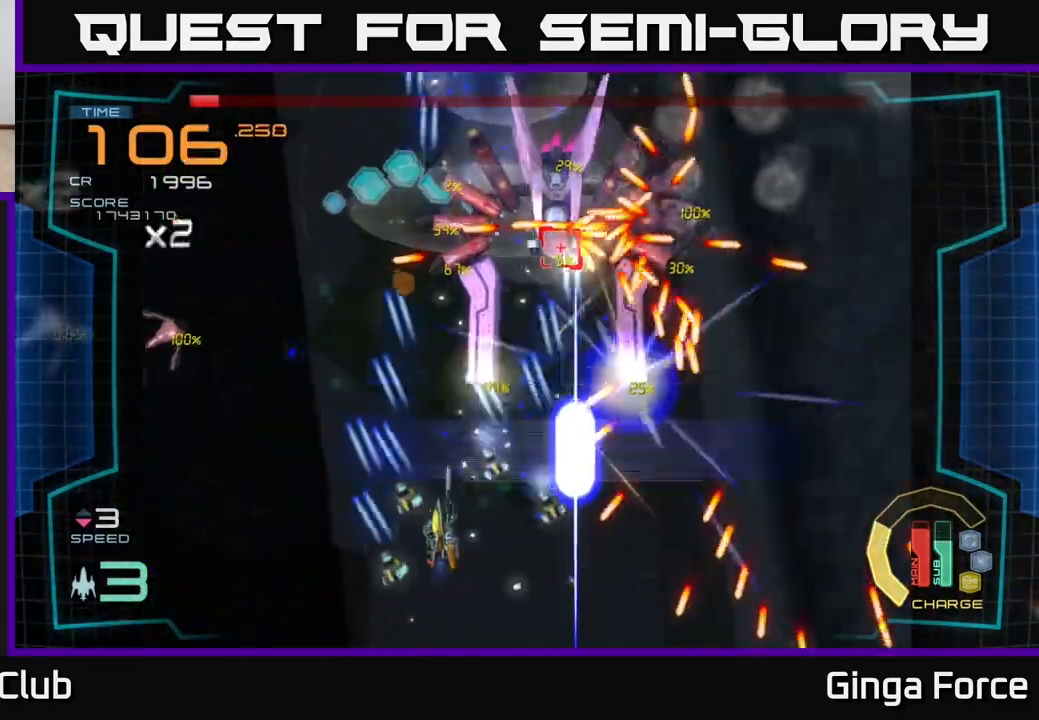
{"buttons": ["A", "X"], "left_stick": "down-left", "events": [[233, "left_stick", "center"], [317, "left_stick", "down-left"]]}
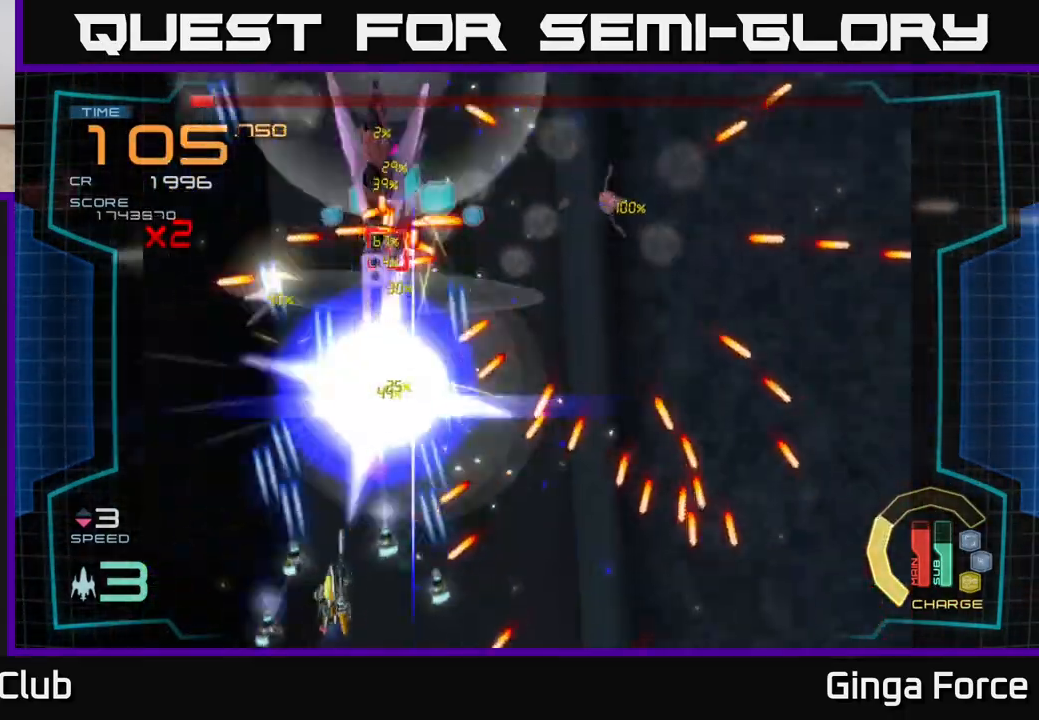
{"buttons": ["A", "R2"], "left_stick": "center", "events": [[33, "left_stick", "center"], [250, "left_stick", "up-left"], [383, "X", "up"], [433, "left_stick", "center"], [483, "R2", "down"]]}
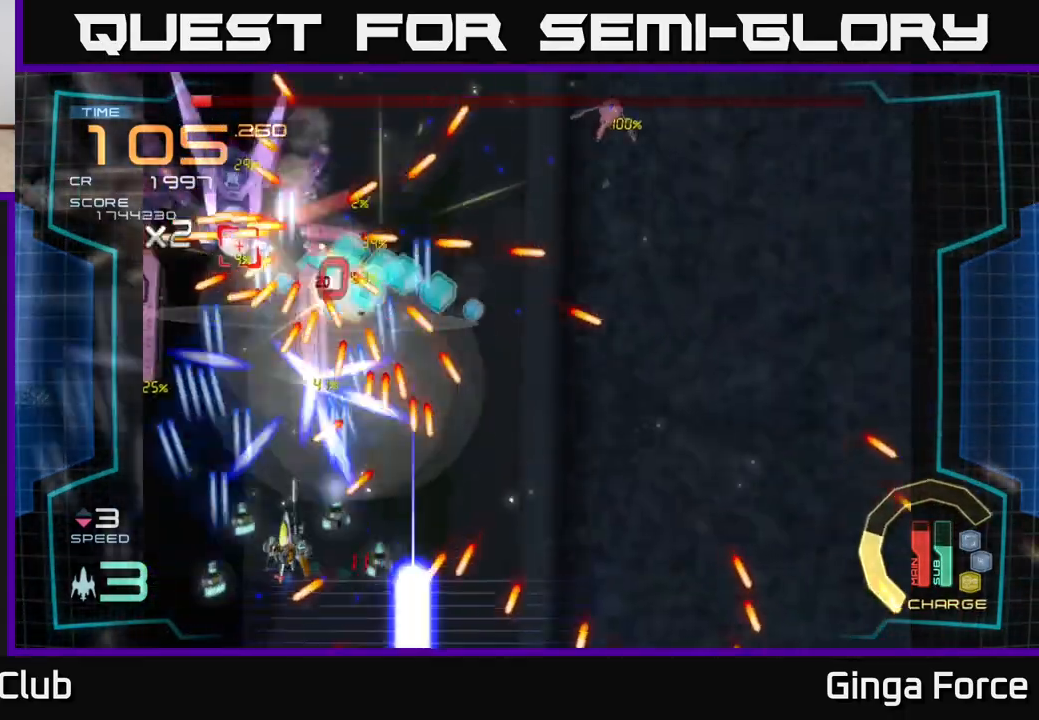
{"buttons": ["A", "R2"], "left_stick": "right", "events": [[50, "left_stick", "right"], [150, "left_stick", "down-right"], [383, "left_stick", "right"]]}